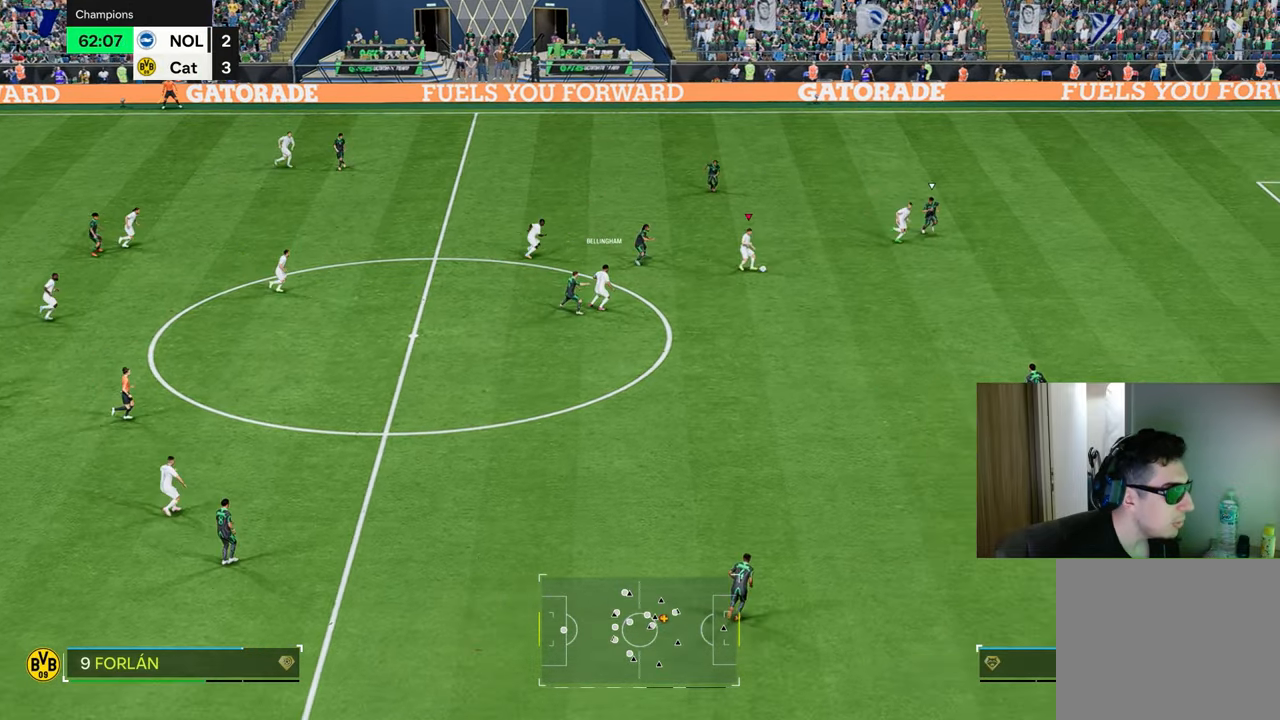
Gameplay with a controller (PlayStation layout); each line is a JSON object with the inputs held at the frame after it. "events" lists button and stick changes between this image and that frame as [ms after this image, input, new state], when the widget could be followed in between.
{"buttons": ["R1"], "left_stick": "down-right", "right_stick": "center", "events": [[300, "left_stick", "center"], [433, "left_stick", "down-right"]]}
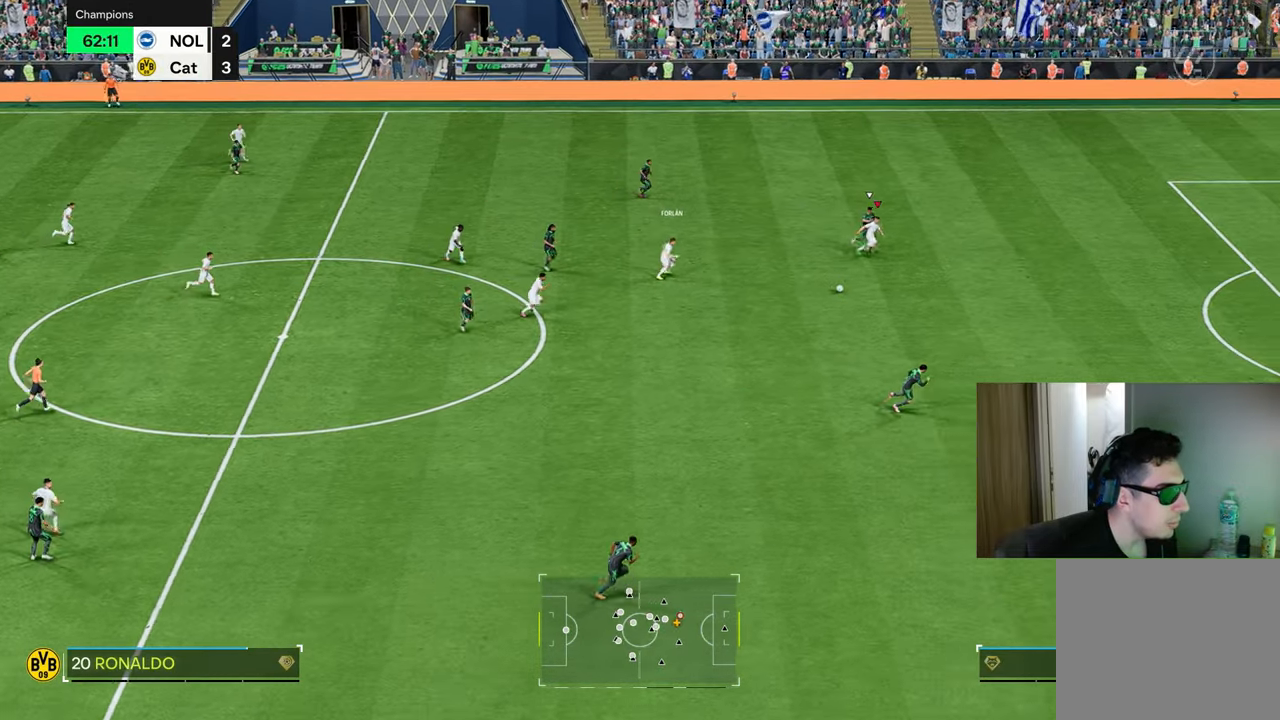
{"buttons": ["R1"], "left_stick": "down-right", "right_stick": "center", "events": []}
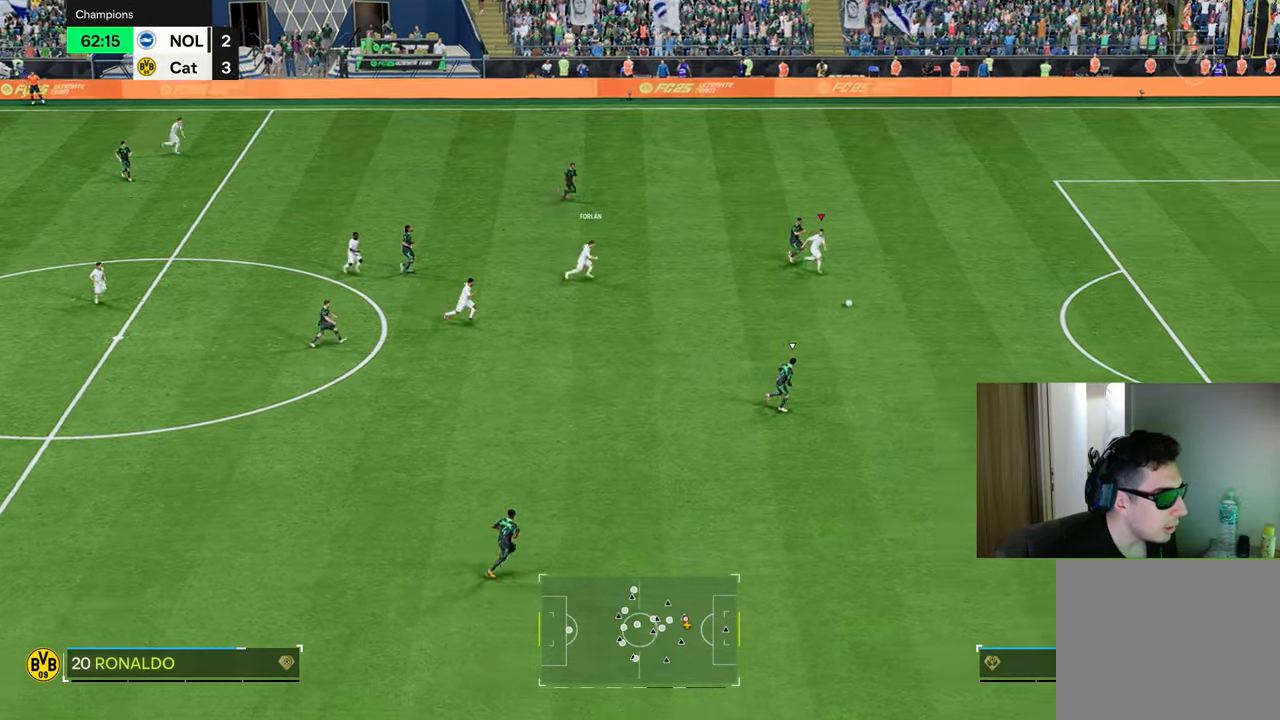
{"buttons": ["R1"], "left_stick": "down-right", "right_stick": "center", "events": []}
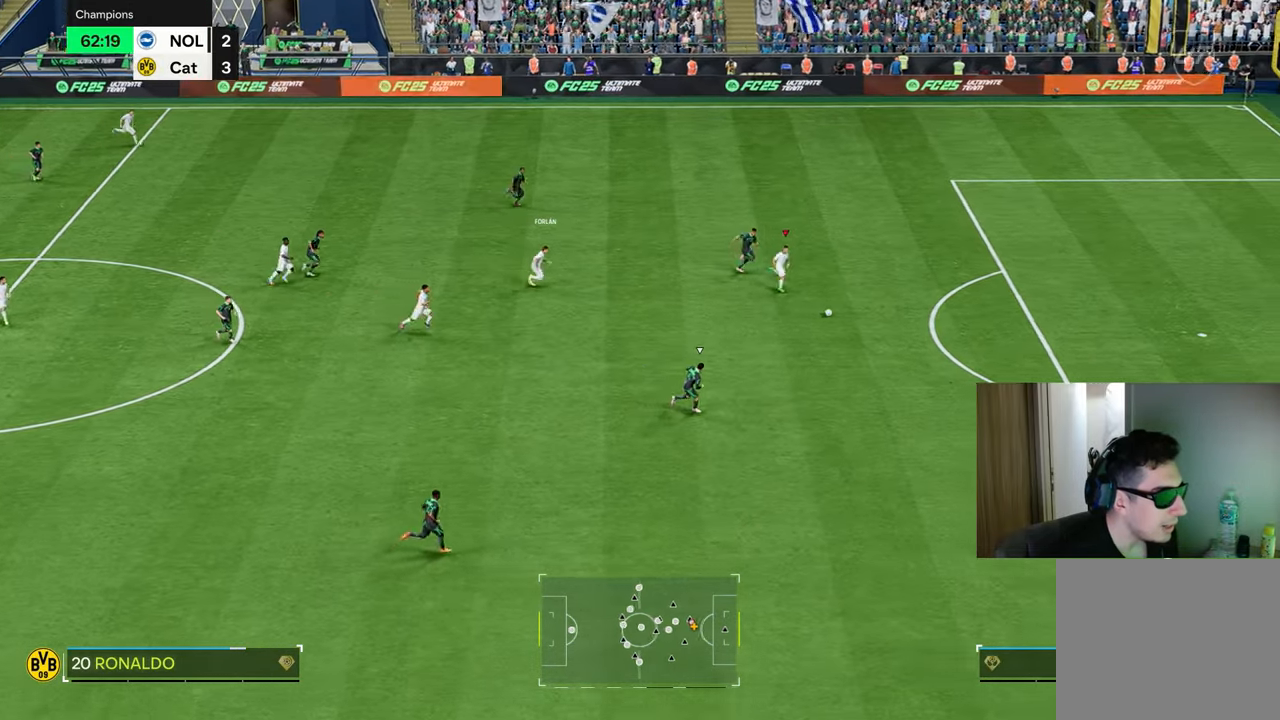
{"buttons": [], "left_stick": "down-right", "right_stick": "center", "events": [[150, "R1", "up"]]}
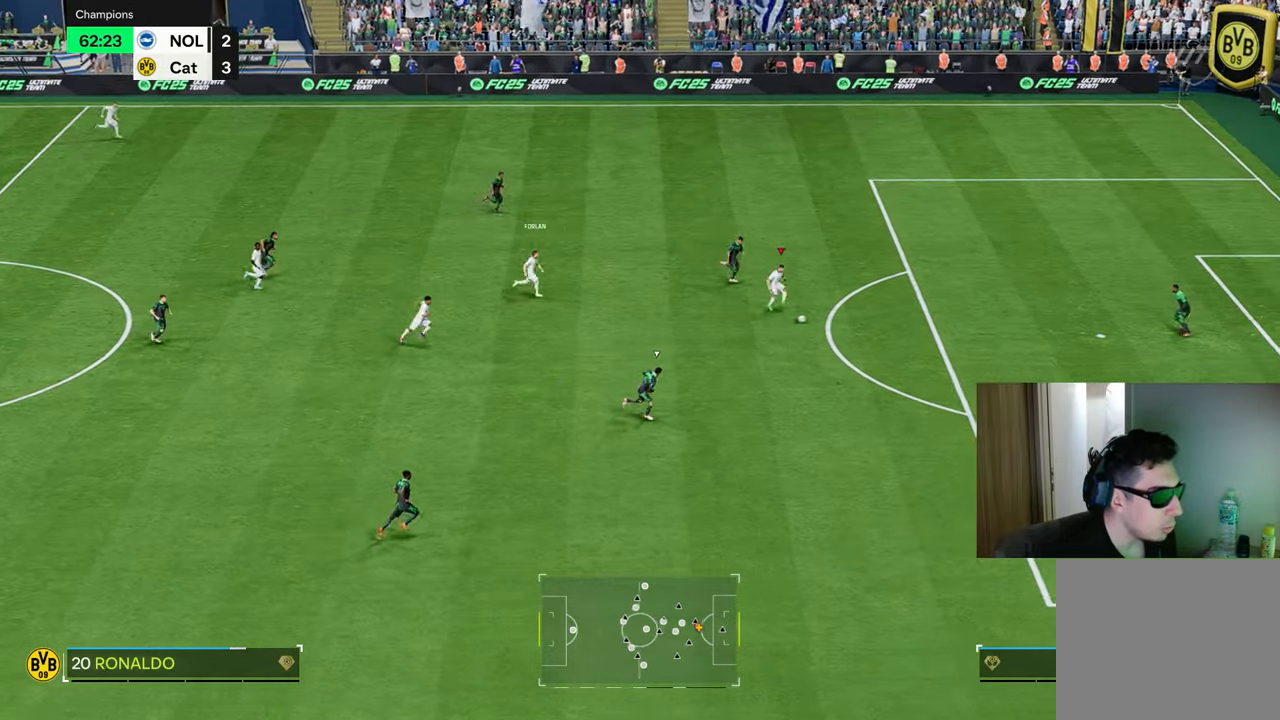
{"buttons": ["R1"], "left_stick": "up-right", "right_stick": "center", "events": [[200, "CIRCLE", "down"], [200, "R1", "down"], [200, "left_stick", "up-right"], [433, "CIRCLE", "up"]]}
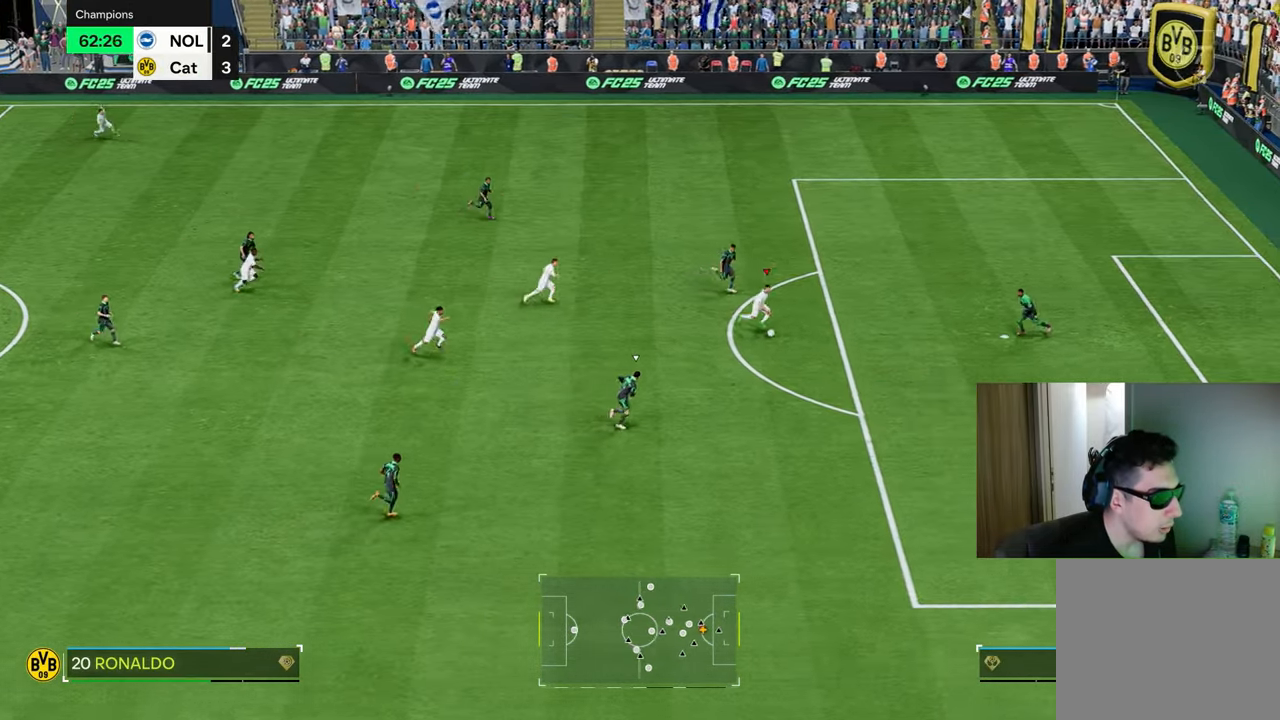
{"buttons": ["R1"], "left_stick": "up-right", "right_stick": "center", "events": []}
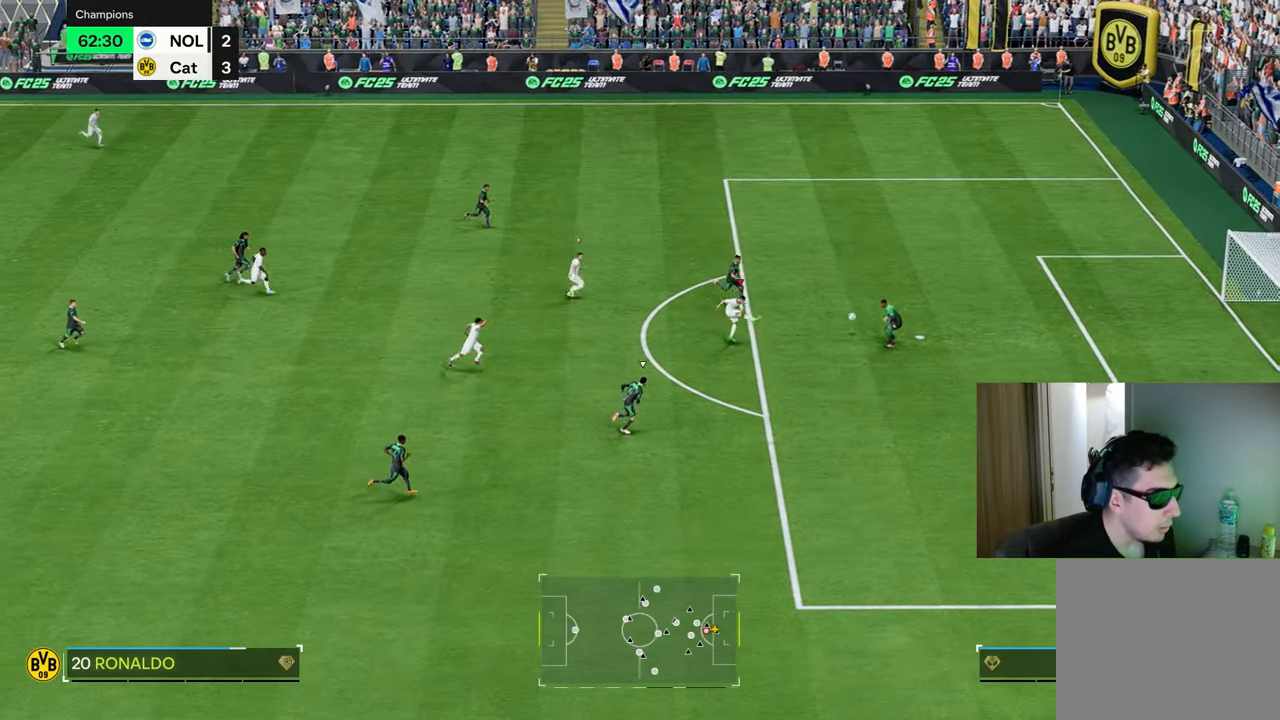
{"buttons": ["R1"], "left_stick": "down-right", "right_stick": "center", "events": [[116, "left_stick", "down-right"]]}
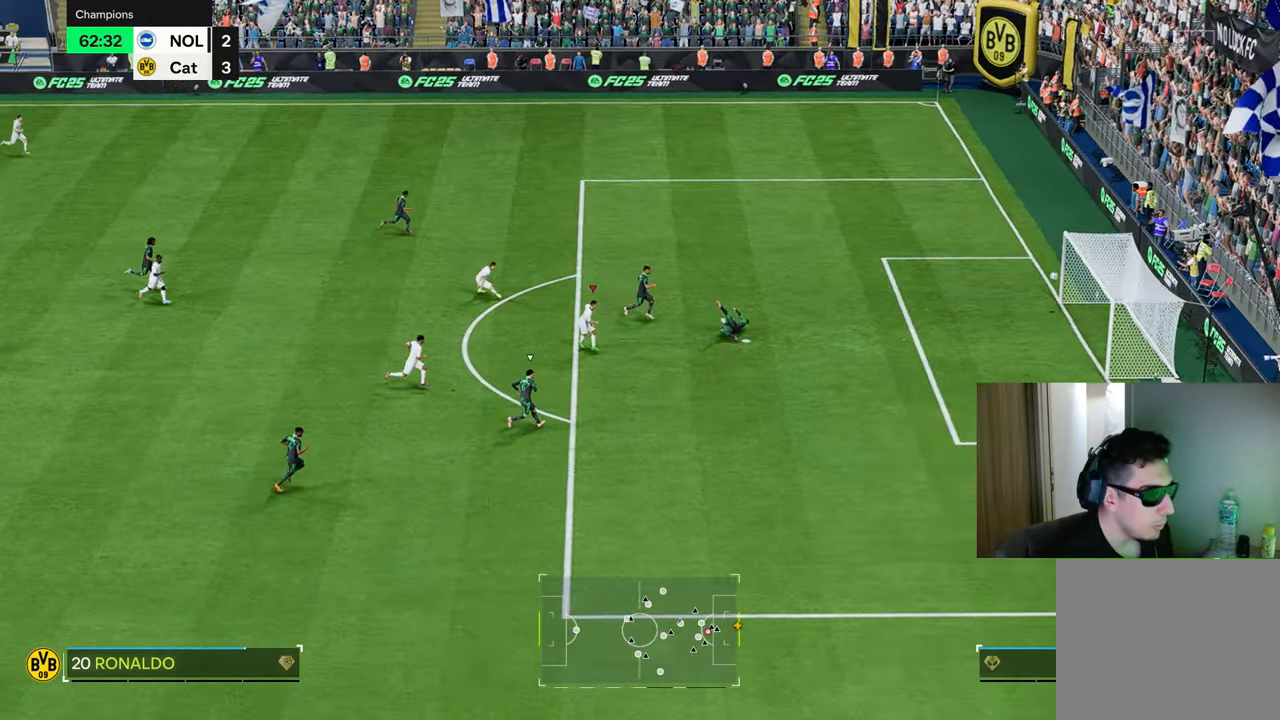
{"buttons": [], "left_stick": "down-right", "right_stick": "center", "events": [[200, "R1", "up"]]}
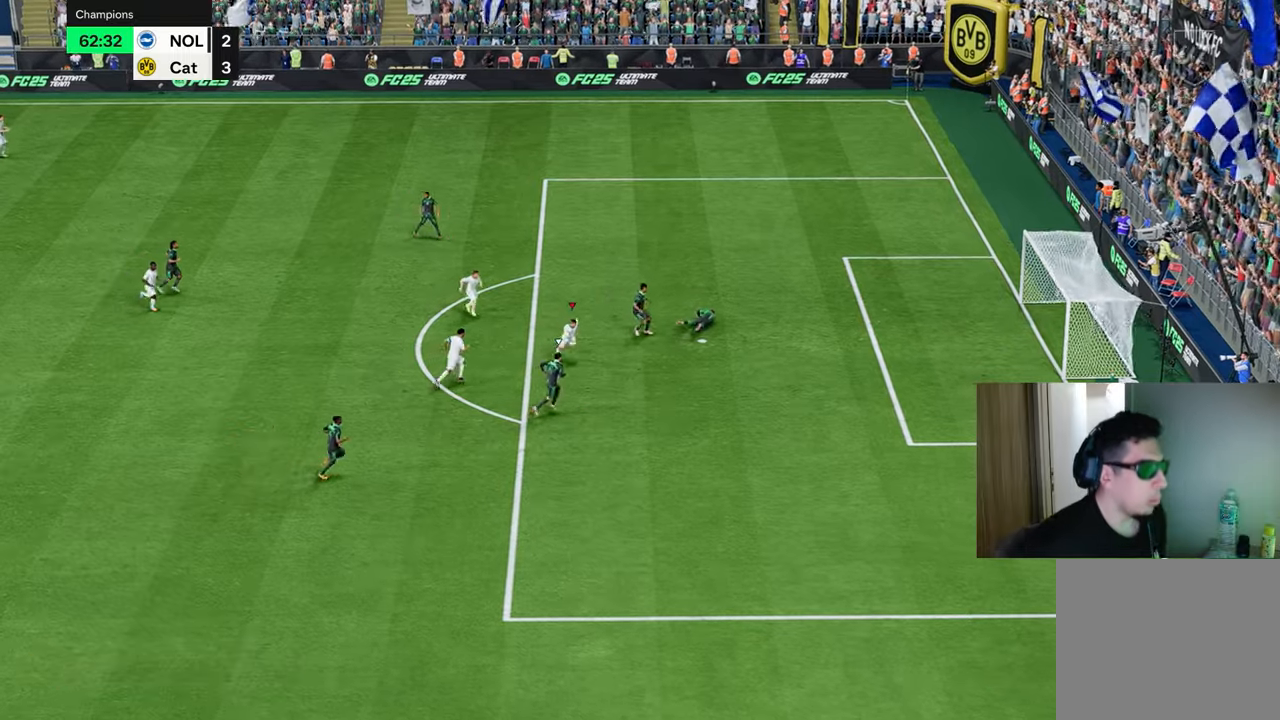
{"buttons": [], "left_stick": "center", "right_stick": "center", "events": [[67, "left_stick", "center"]]}
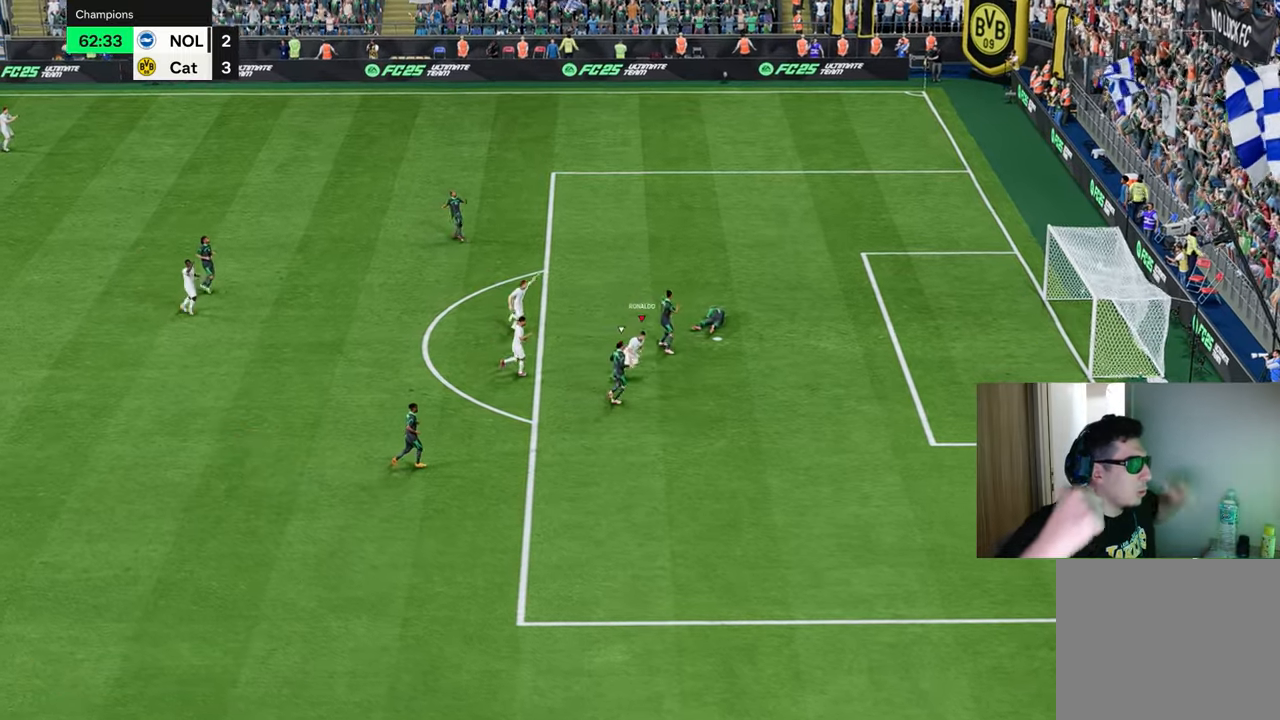
{"buttons": [], "left_stick": "center", "right_stick": "center", "events": []}
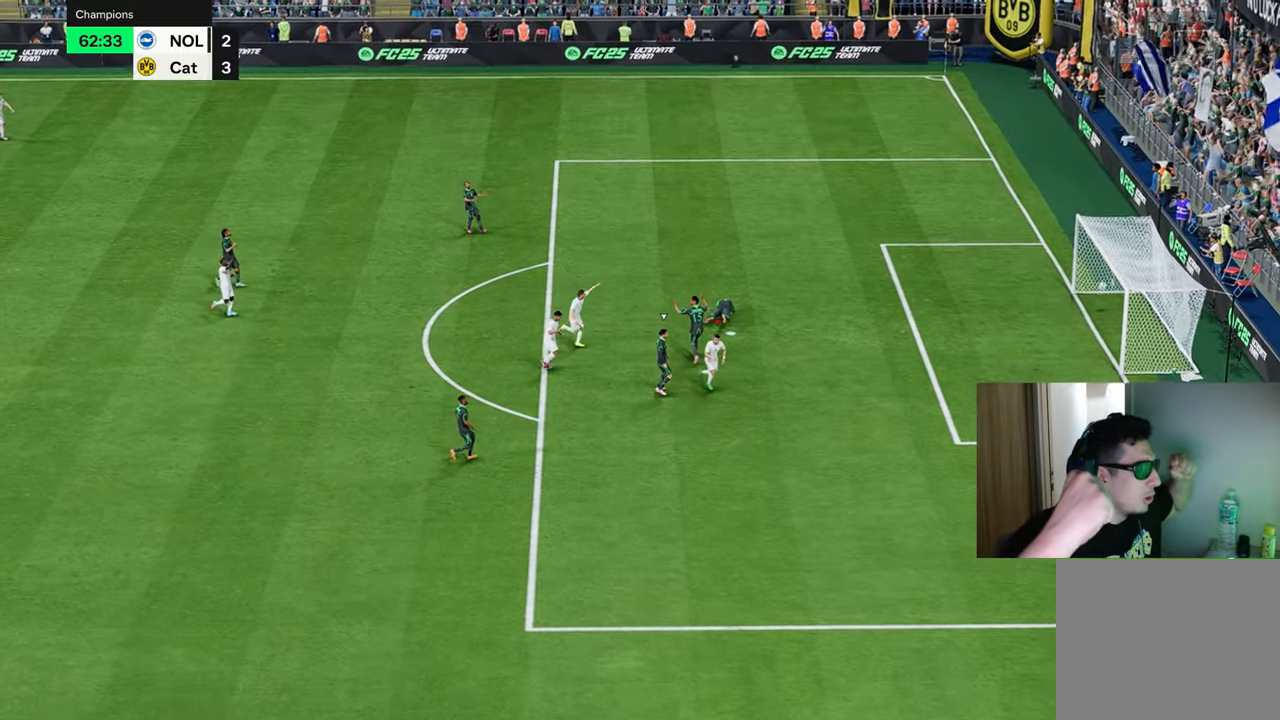
{"buttons": [], "left_stick": "center", "right_stick": "center", "events": []}
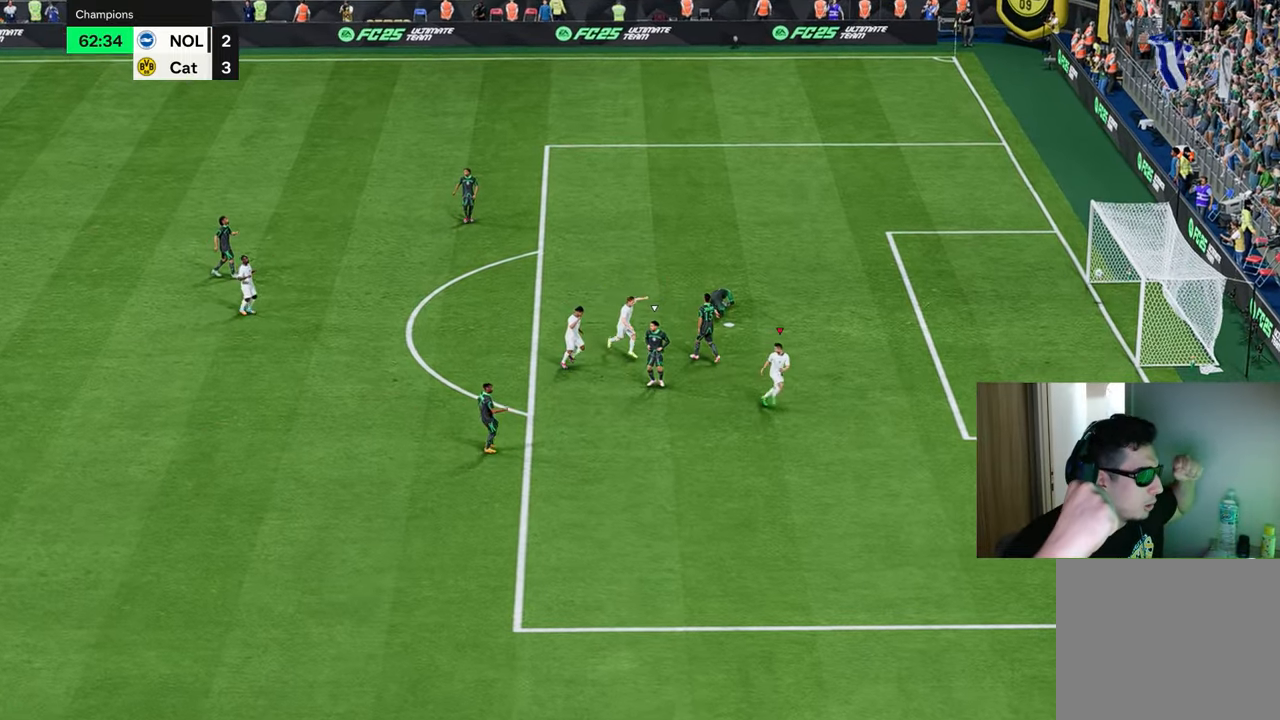
{"buttons": [], "left_stick": "center", "right_stick": "center", "events": []}
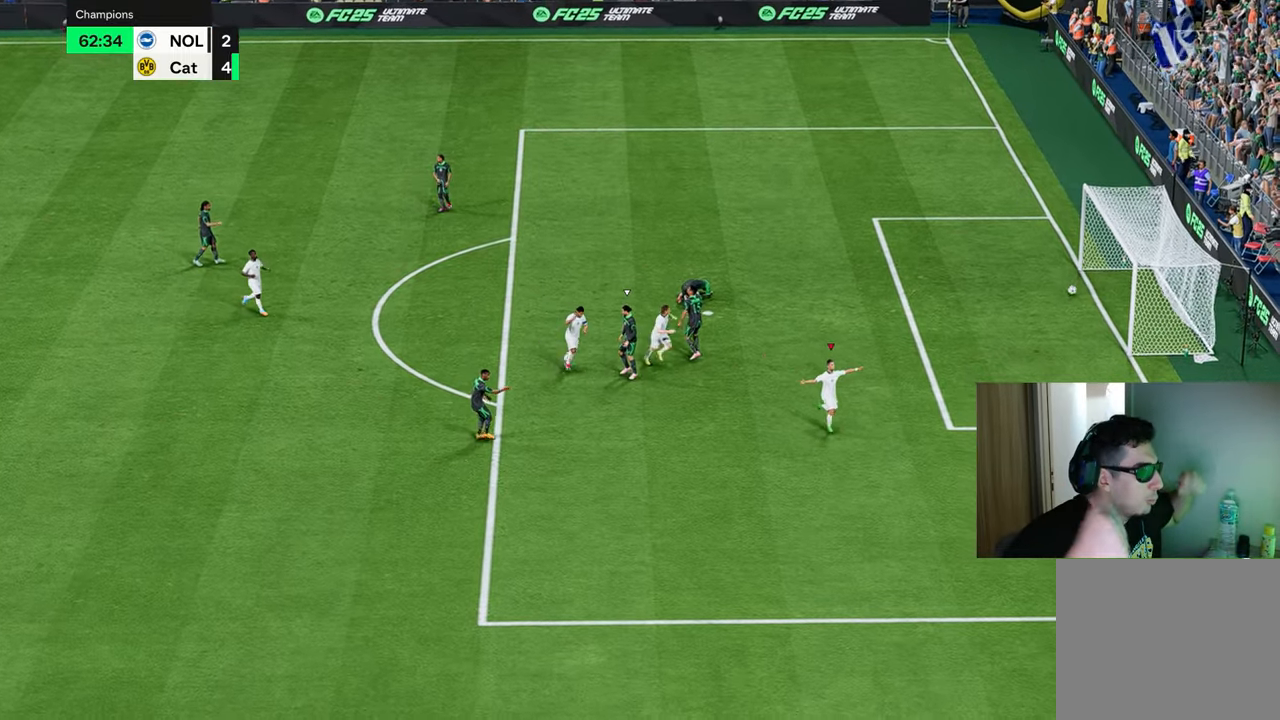
{"buttons": [], "left_stick": "center", "right_stick": "center", "events": []}
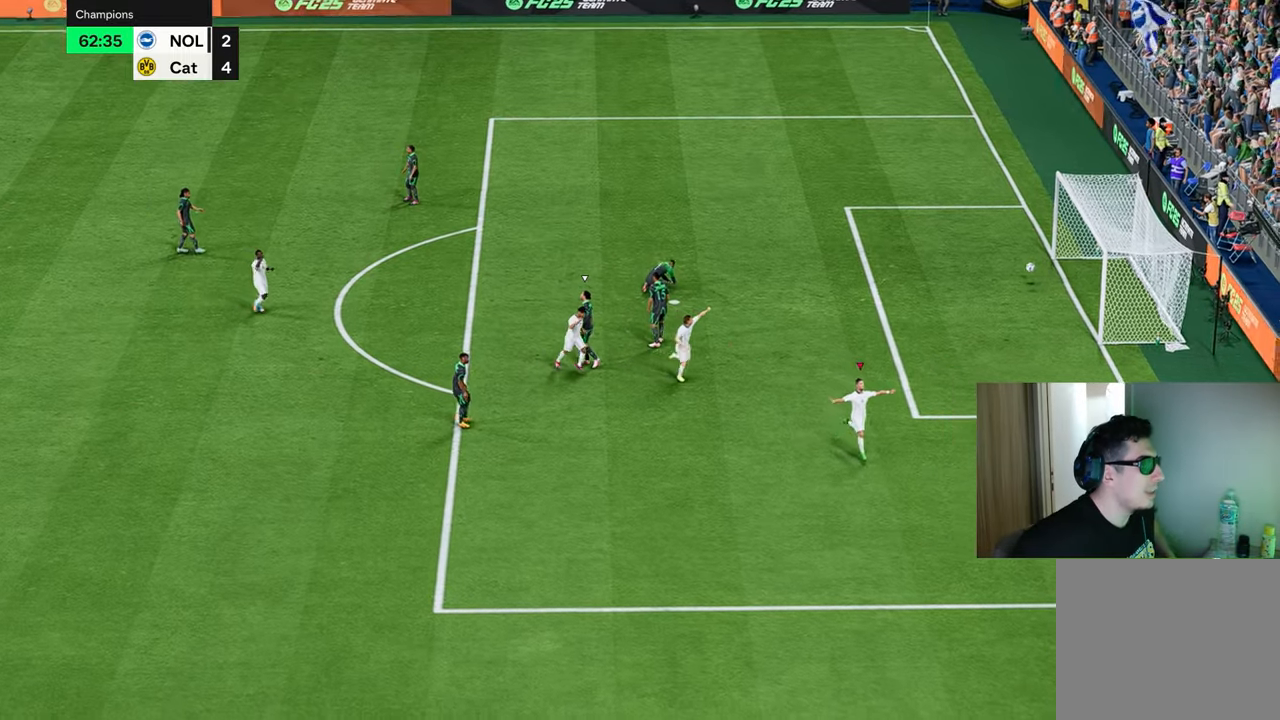
{"buttons": [], "left_stick": "down-right", "right_stick": "center", "events": [[400, "left_stick", "down-right"]]}
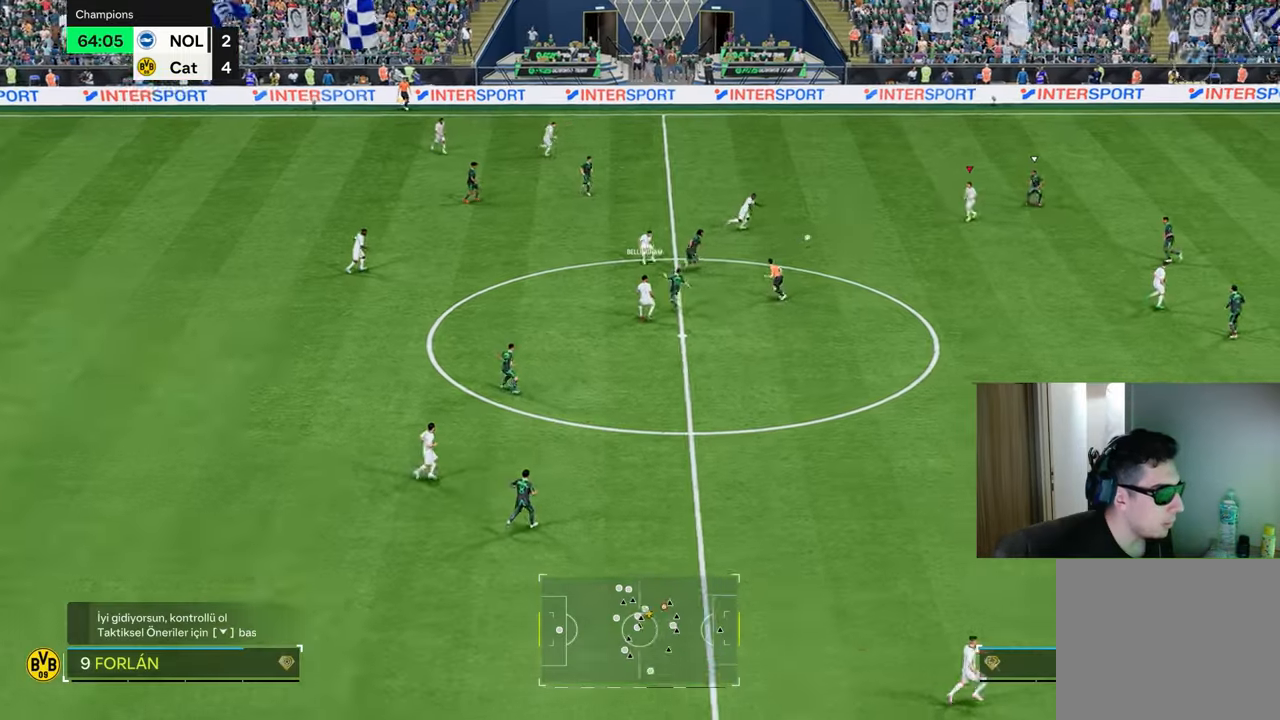
{"buttons": [], "left_stick": "down-right", "right_stick": "center", "events": [[84, "left_stick", "left"], [100, "L1", "down"], [117, "CROSS", "down"], [201, "CROSS", "up"], [217, "L1", "up"], [367, "left_stick", "center"], [501, "left_stick", "down-right"]]}
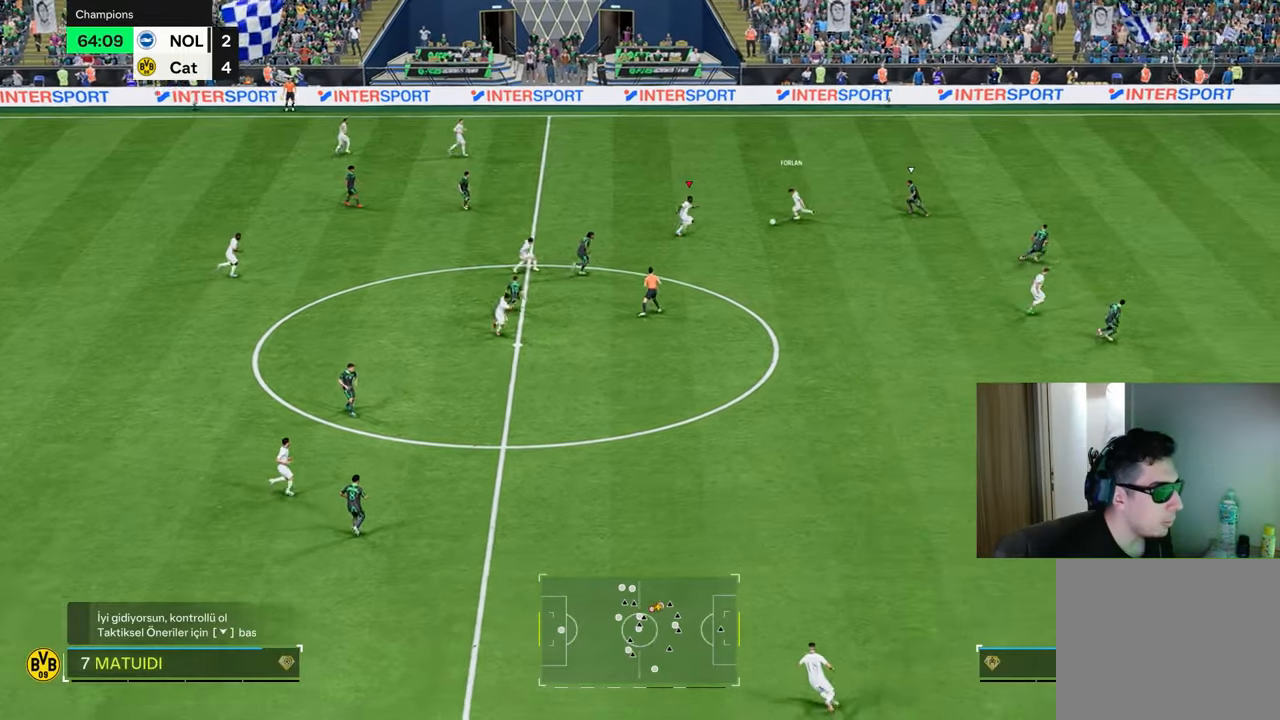
{"buttons": [], "left_stick": "down-right", "right_stick": "center", "events": []}
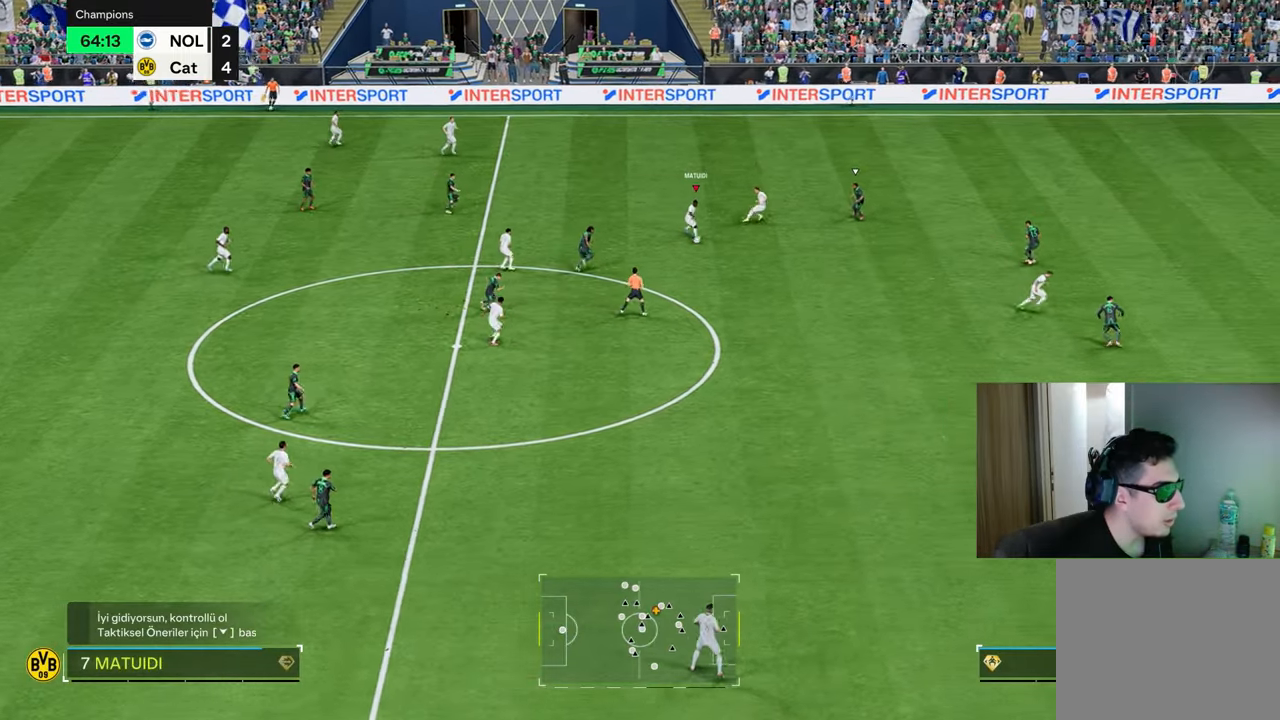
{"buttons": [], "left_stick": "up-right", "right_stick": "center", "events": [[484, "left_stick", "up-right"]]}
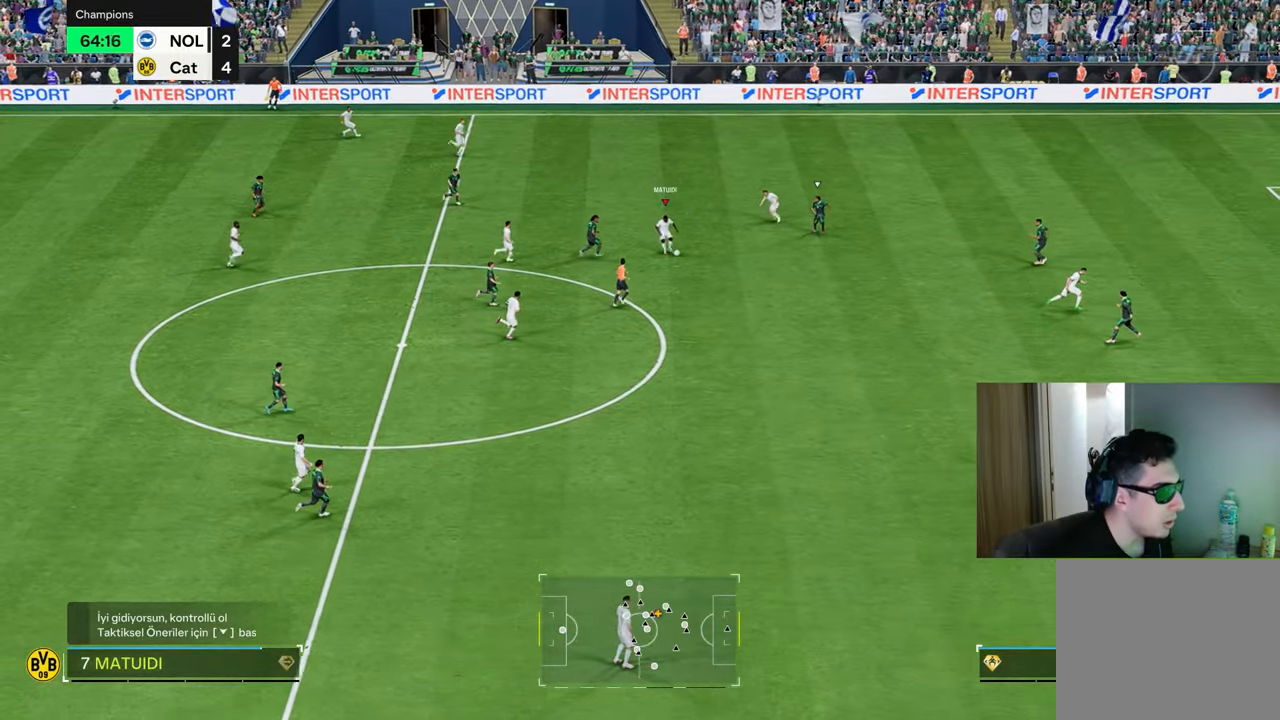
{"buttons": ["TRIANGLE", "R1"], "left_stick": "up-right", "right_stick": "center", "events": [[283, "TRIANGLE", "down"], [300, "R1", "down"]]}
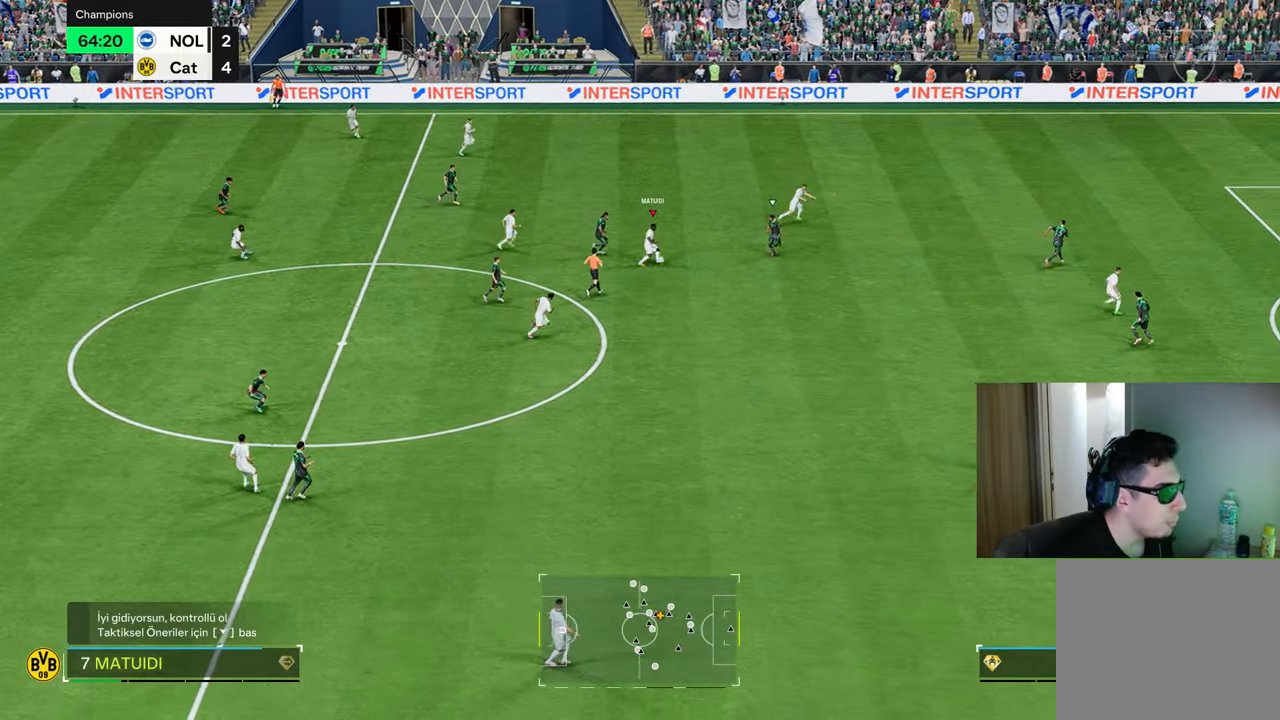
{"buttons": ["R1"], "left_stick": "right", "right_stick": "center", "events": [[50, "TRIANGLE", "up"], [301, "left_stick", "right"]]}
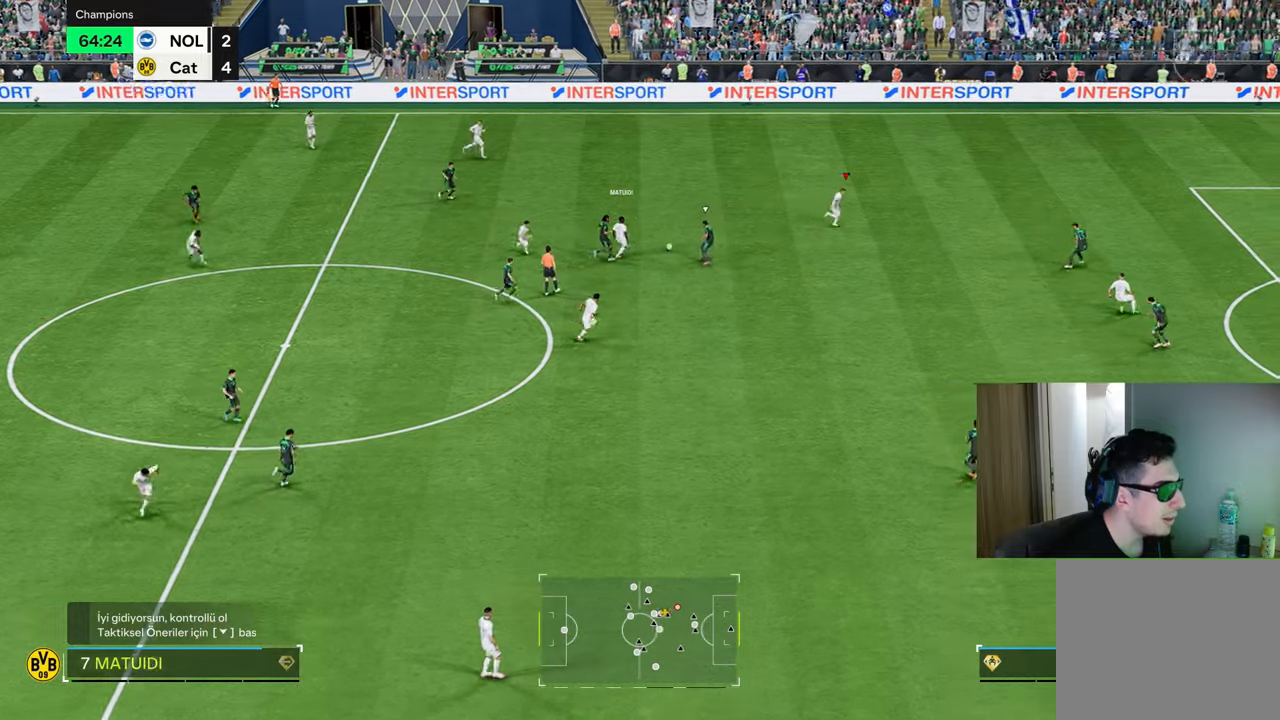
{"buttons": ["R1"], "left_stick": "right", "right_stick": "center", "events": []}
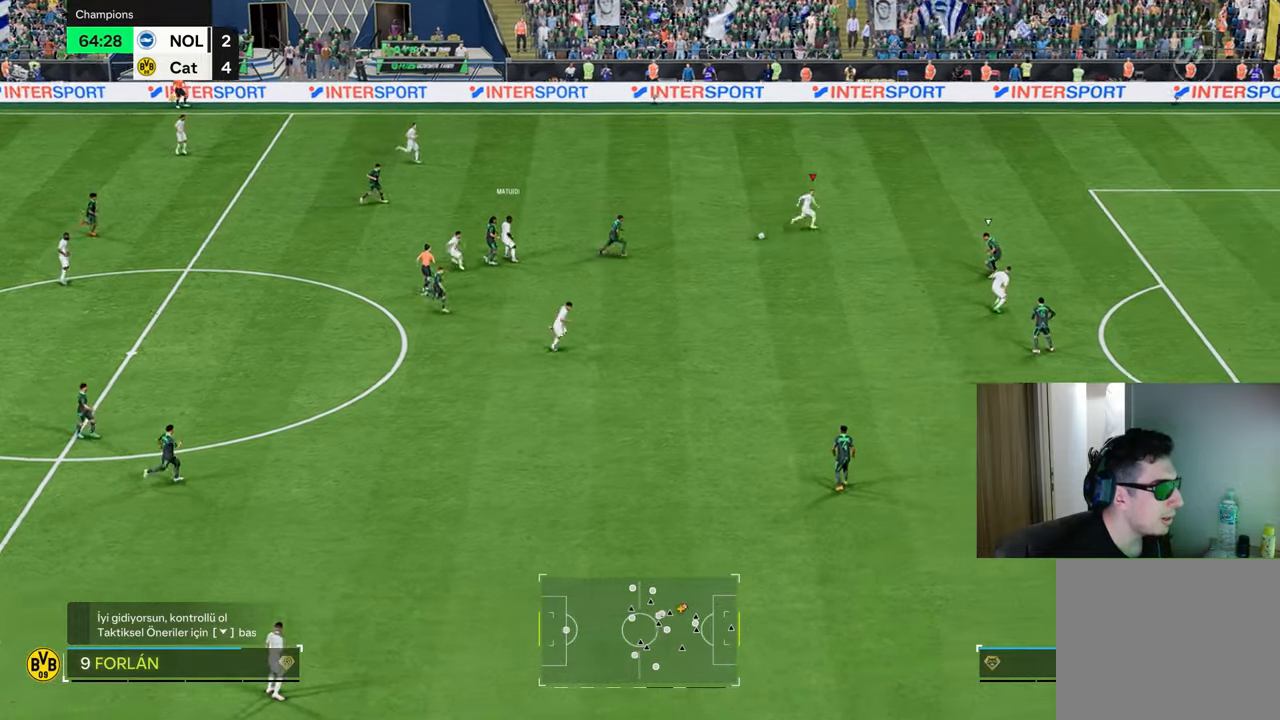
{"buttons": ["R1"], "left_stick": "right", "right_stick": "center", "events": []}
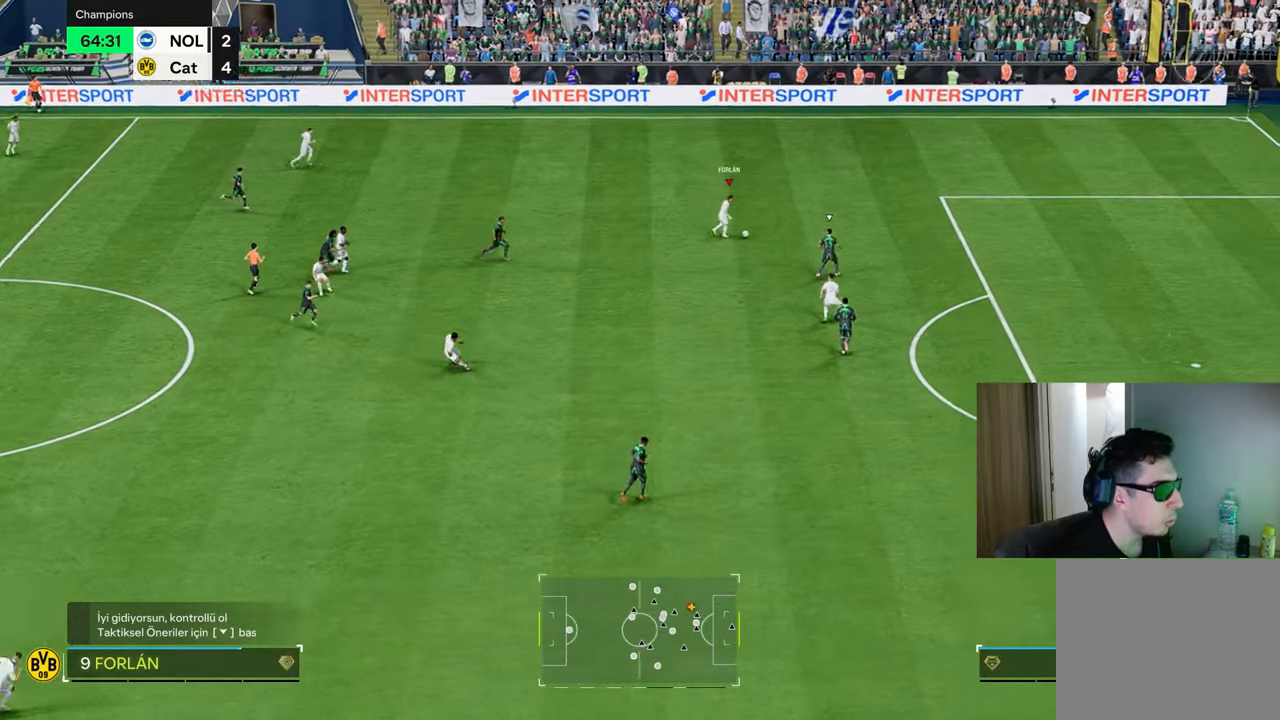
{"buttons": ["R1"], "left_stick": "right", "right_stick": "right", "events": [[84, "right_stick", "right"]]}
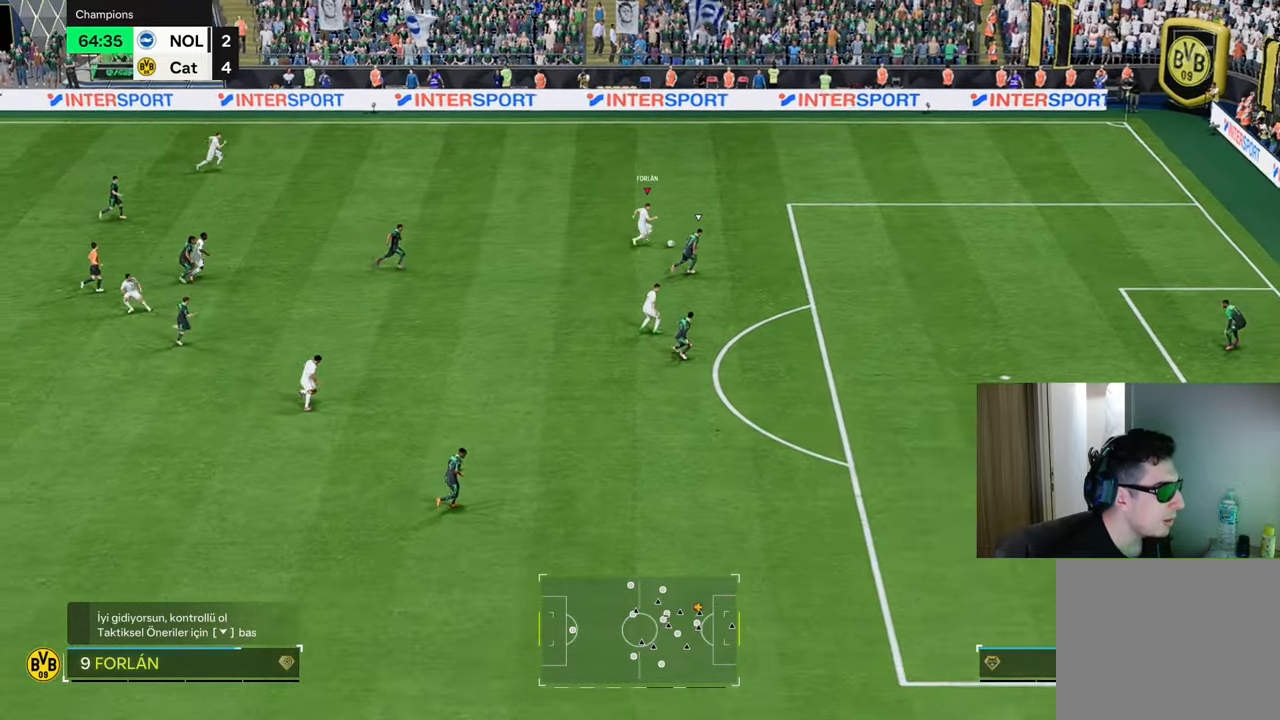
{"buttons": ["R1"], "left_stick": "right", "right_stick": "center", "events": [[183, "right_stick", "center"]]}
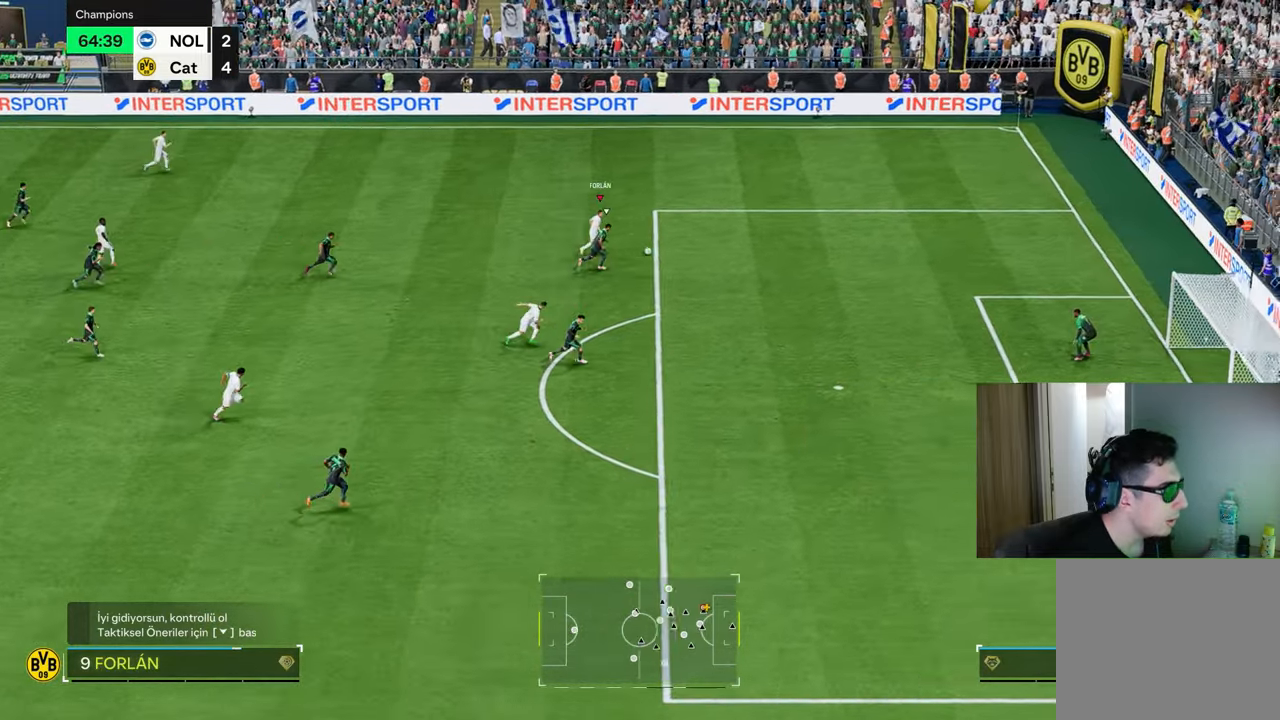
{"buttons": ["R1"], "left_stick": "down-right", "right_stick": "center", "events": [[417, "left_stick", "down-right"]]}
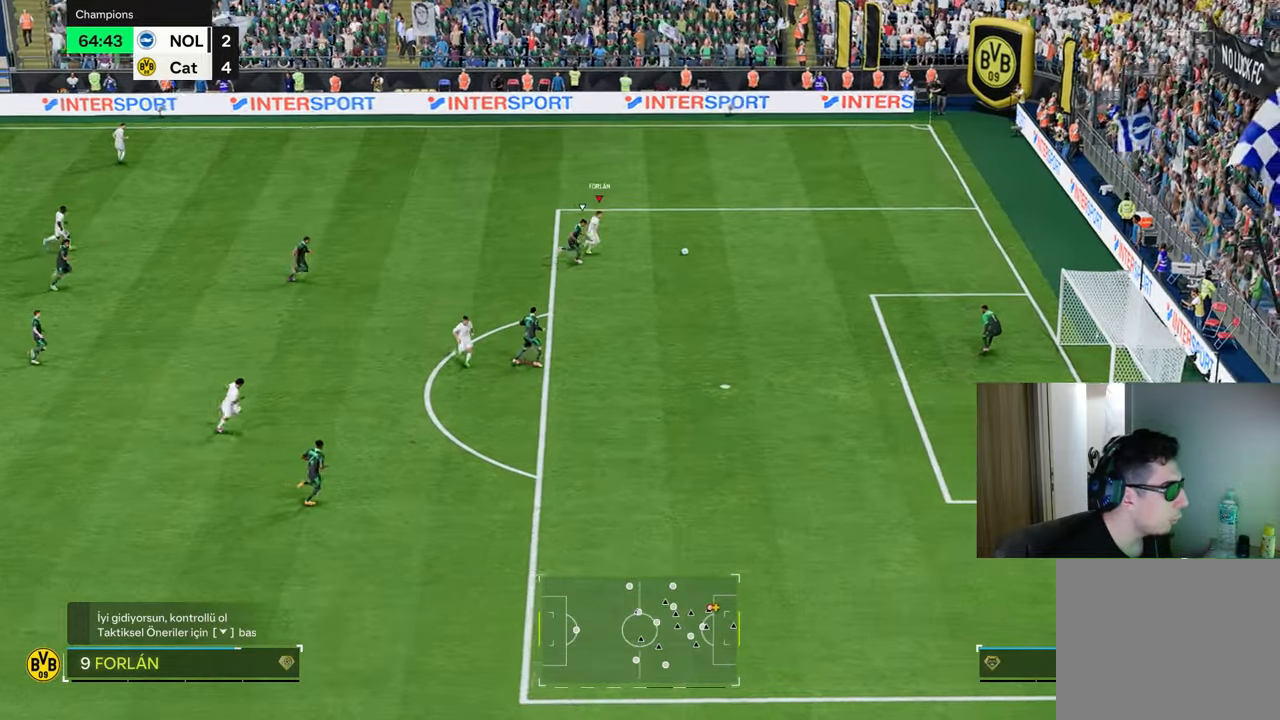
{"buttons": ["R1"], "left_stick": "down-right", "right_stick": "center", "events": []}
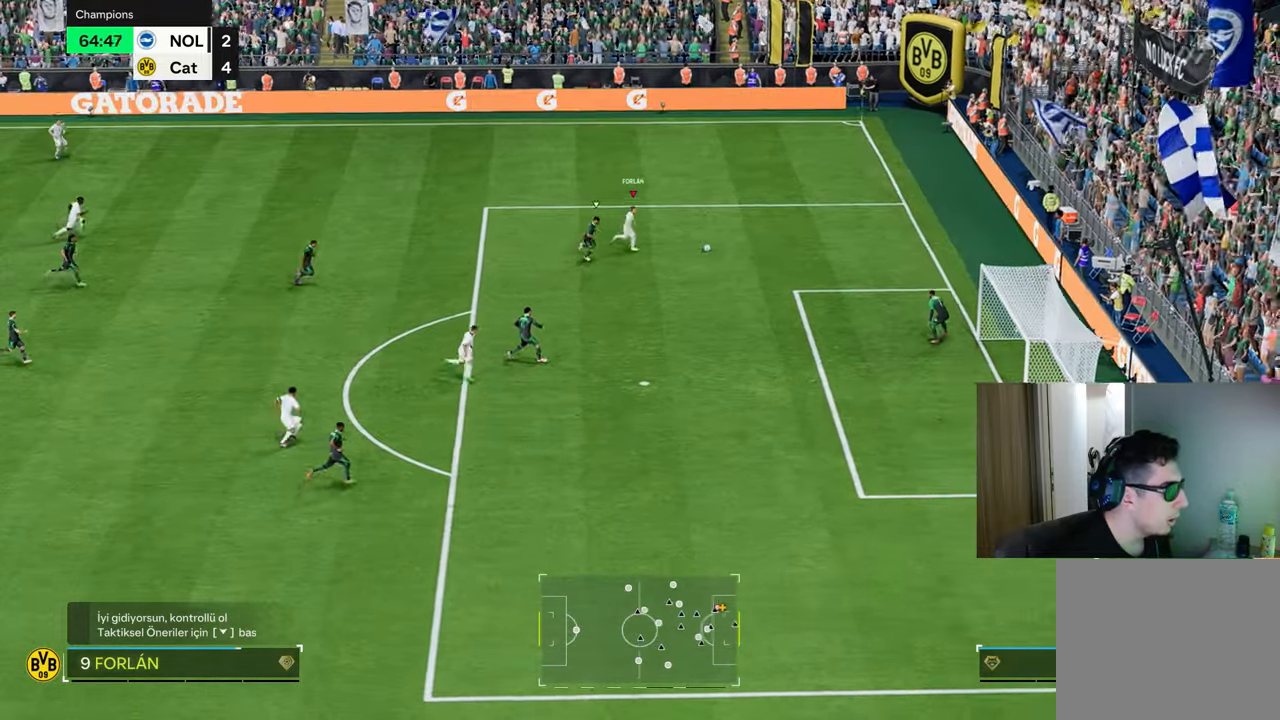
{"buttons": ["R1"], "left_stick": "down-right", "right_stick": "center", "events": [[117, "SQUARE", "down"], [334, "SQUARE", "up"]]}
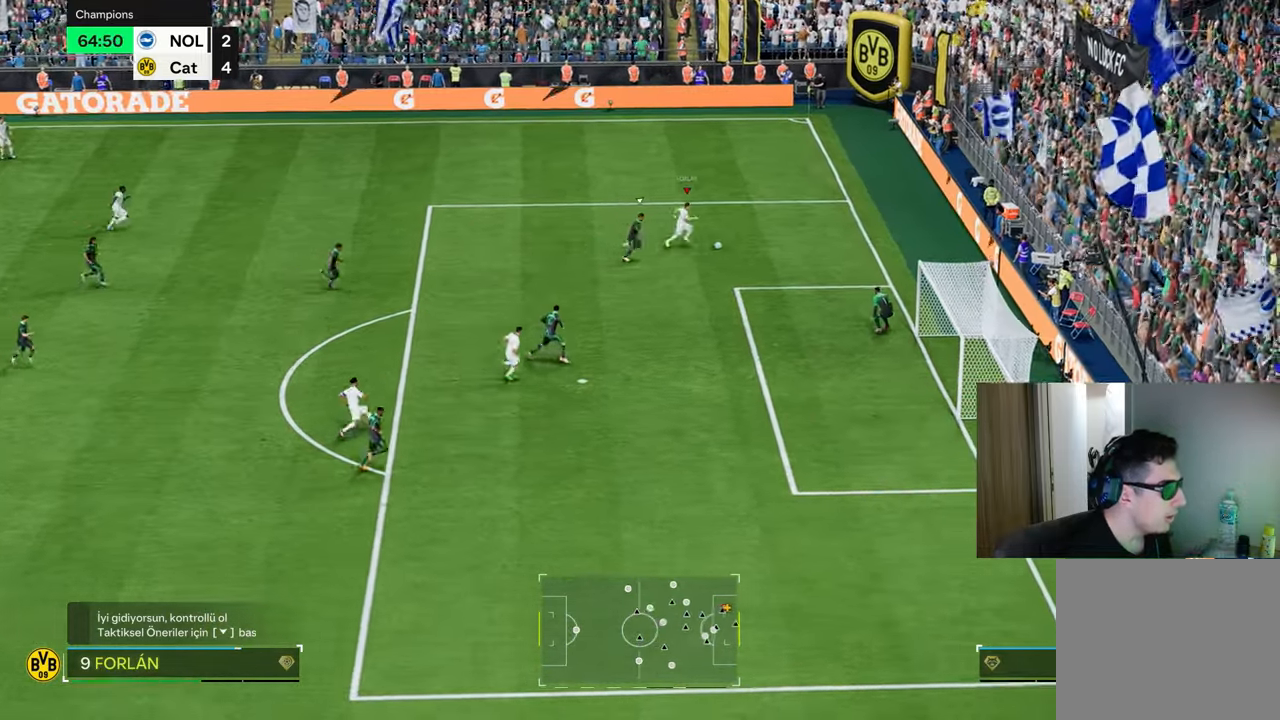
{"buttons": ["R1"], "left_stick": "right", "right_stick": "center", "events": [[500, "left_stick", "right"]]}
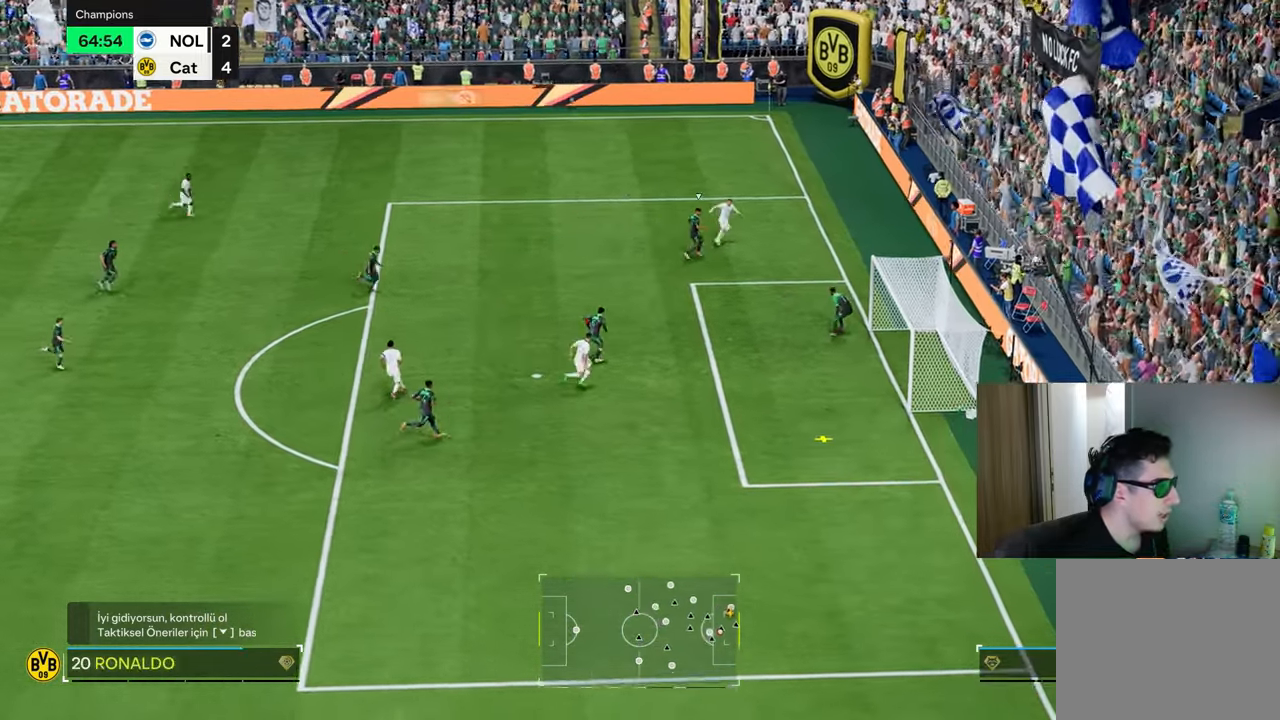
{"buttons": ["R1"], "left_stick": "right", "right_stick": "center", "events": [[301, "CIRCLE", "down"], [484, "CIRCLE", "up"]]}
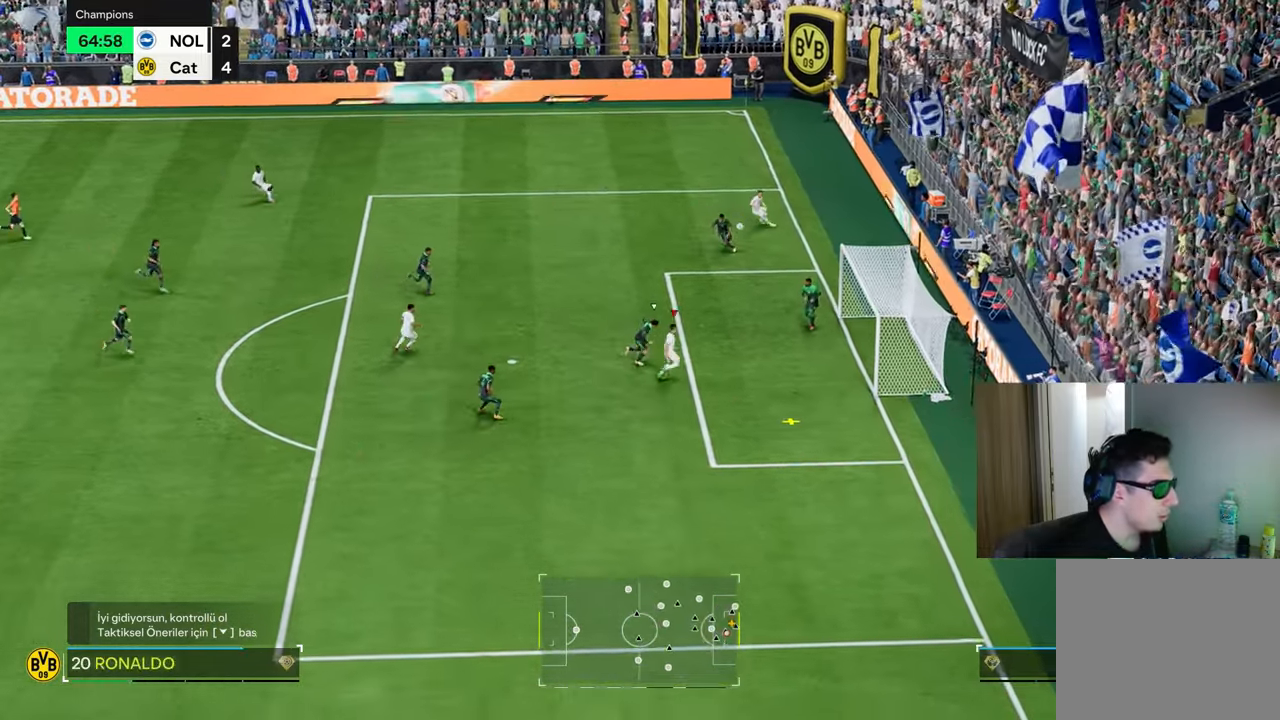
{"buttons": ["R1"], "left_stick": "right", "right_stick": "center", "events": []}
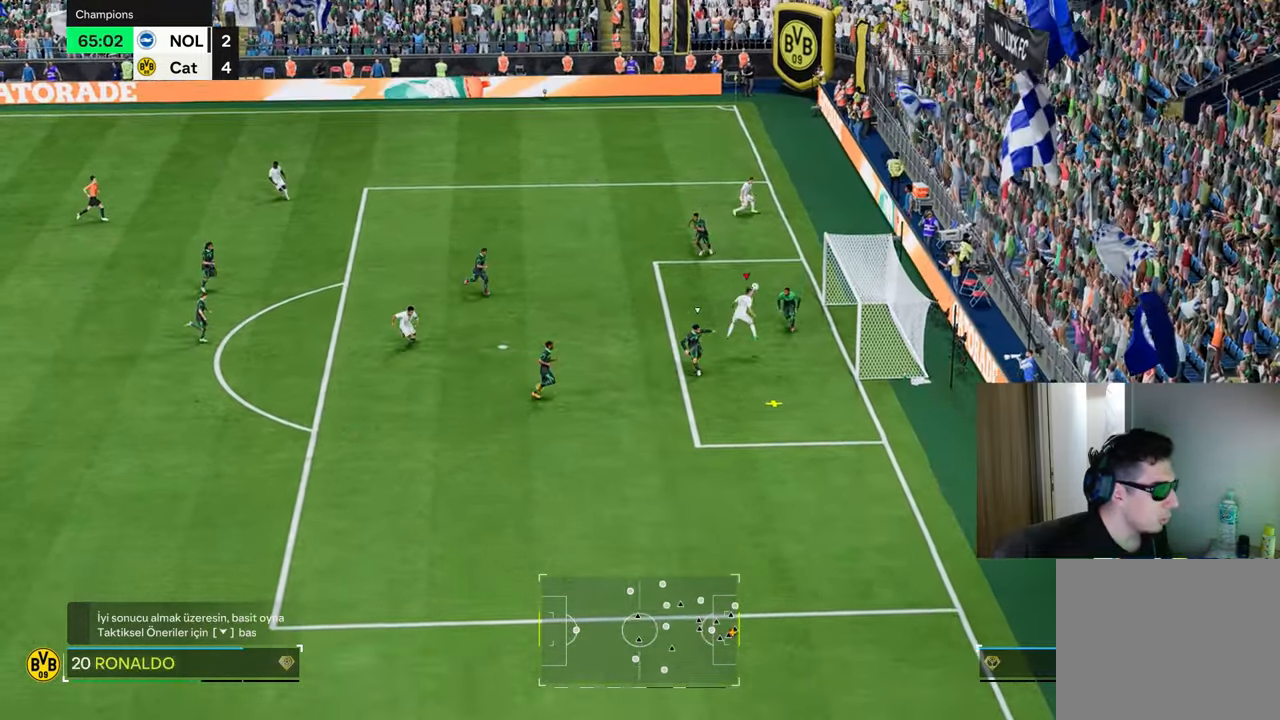
{"buttons": [], "left_stick": "center", "right_stick": "center", "events": [[183, "left_stick", "down-right"], [250, "R1", "up"], [500, "left_stick", "center"]]}